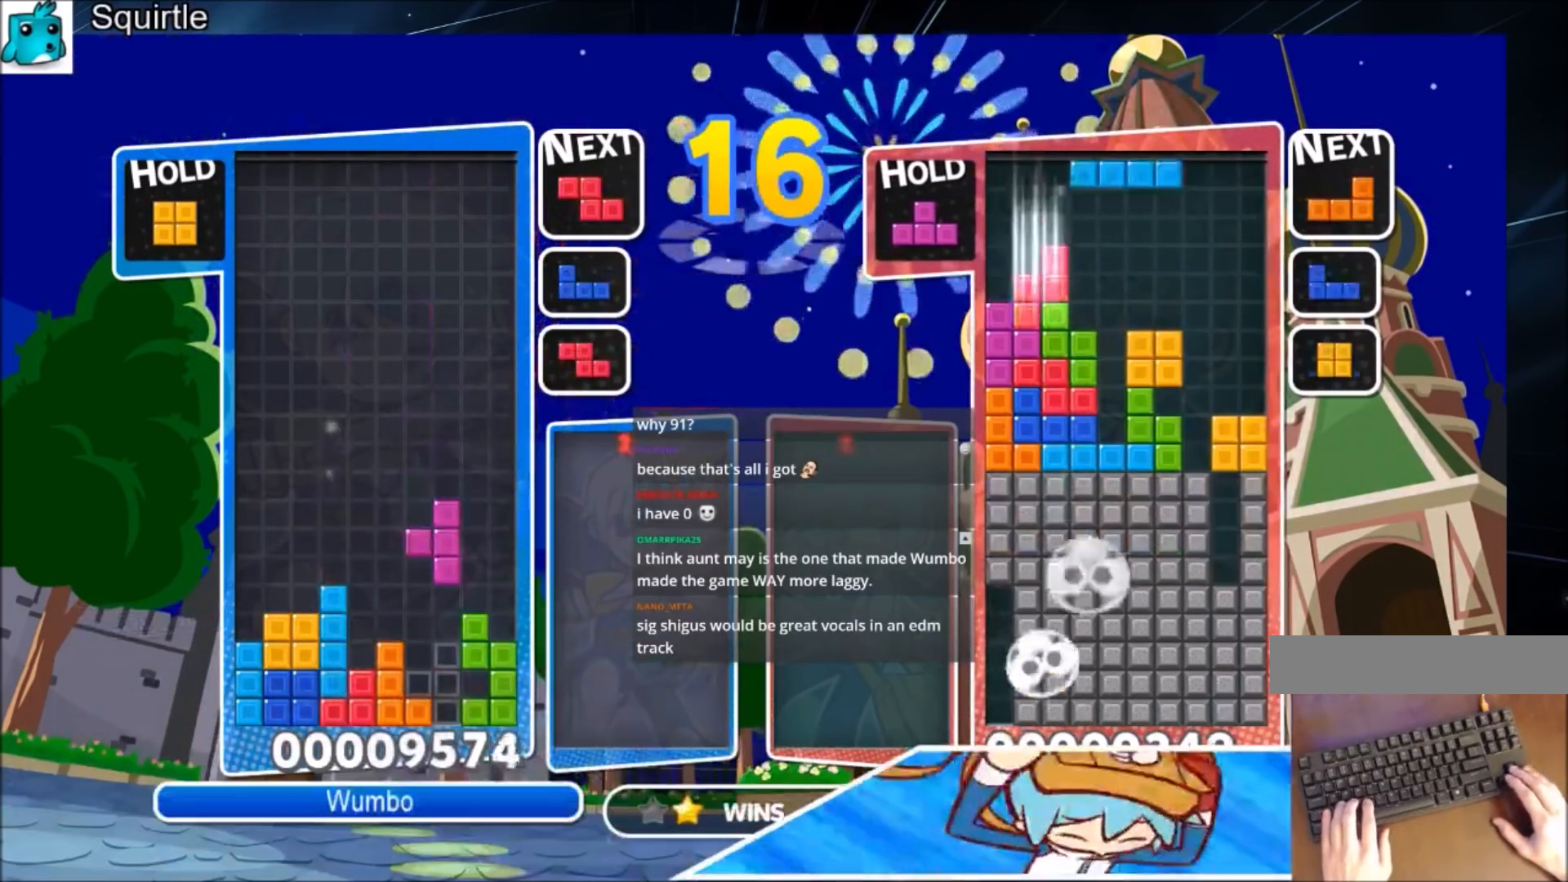
Gameplay with keyboard; each line is a JSON object with the keys held at the frame after it. "events" lists presses ("down") and releases ("up") of "c", "down", "left", "right", "shift", "up", "x" and "z" between this image and that frame as [ms after this image, input, new state], when the widget could be followed in between. No other keys are recorded. Mouse input is not recorded.
{"keys": ["down"], "events": [[200, "up", "up"], [200, "z", "down"], [300, "down", "down"], [400, "z", "up"]]}
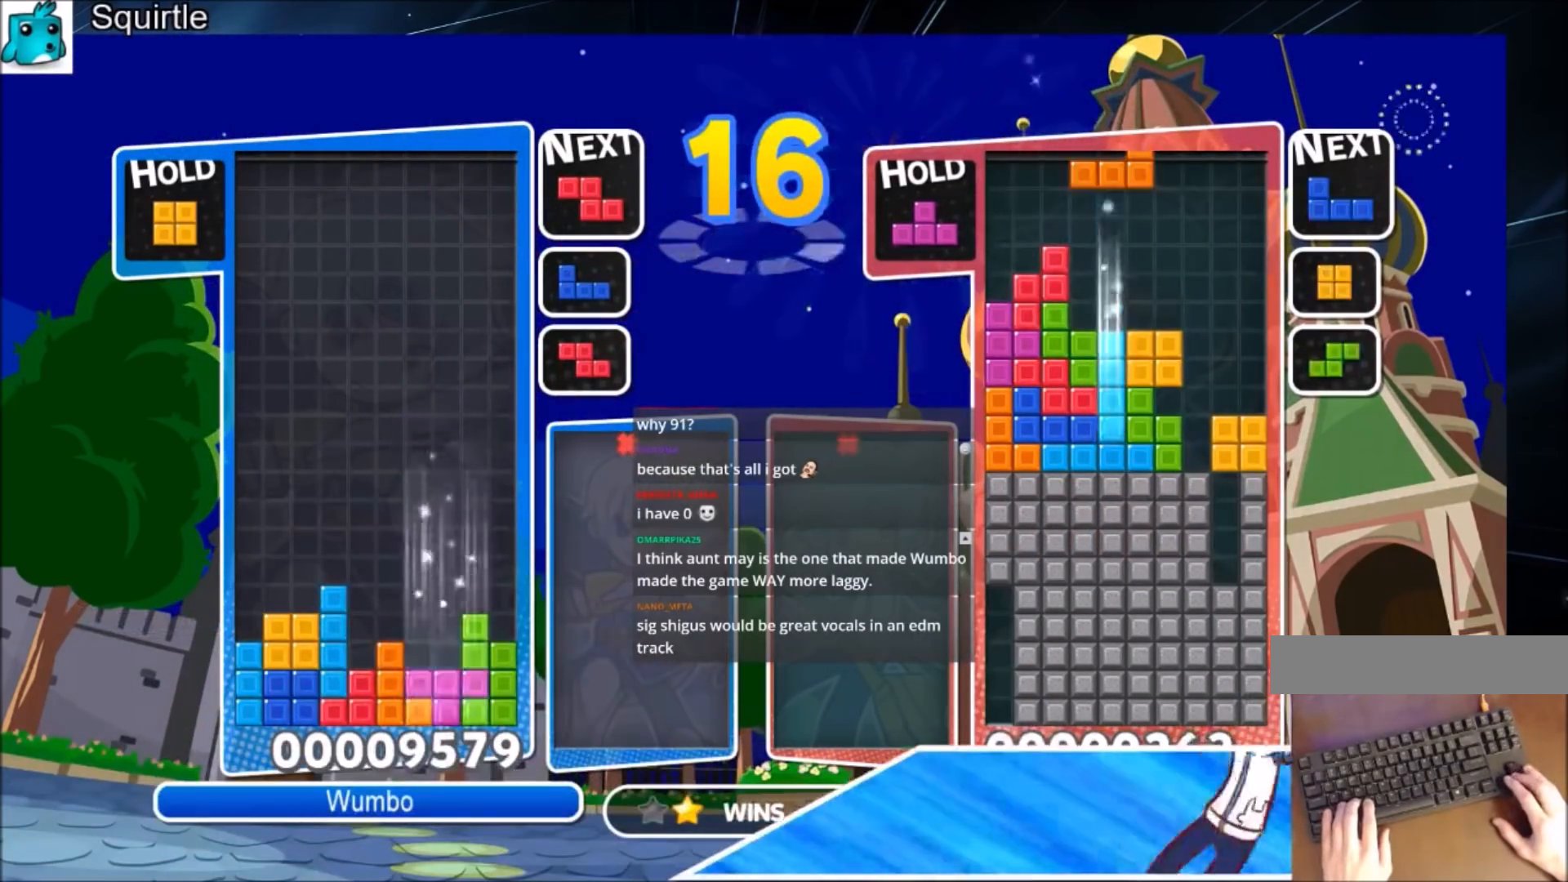
{"keys": [], "events": [[301, "down", "up"]]}
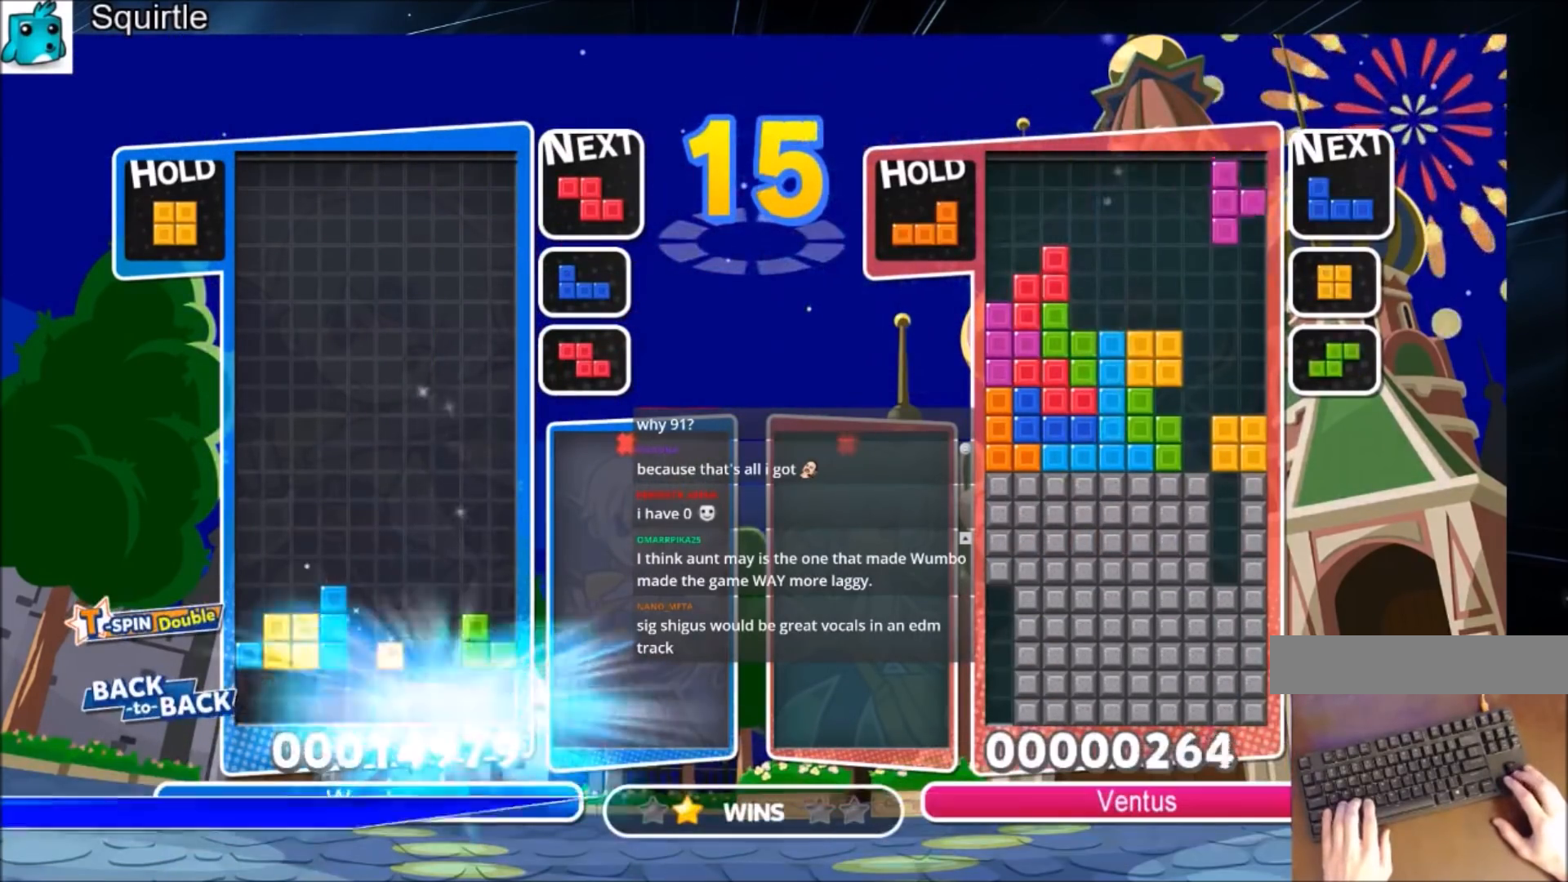
{"keys": [], "events": [[367, "right", "down"], [434, "right", "up"]]}
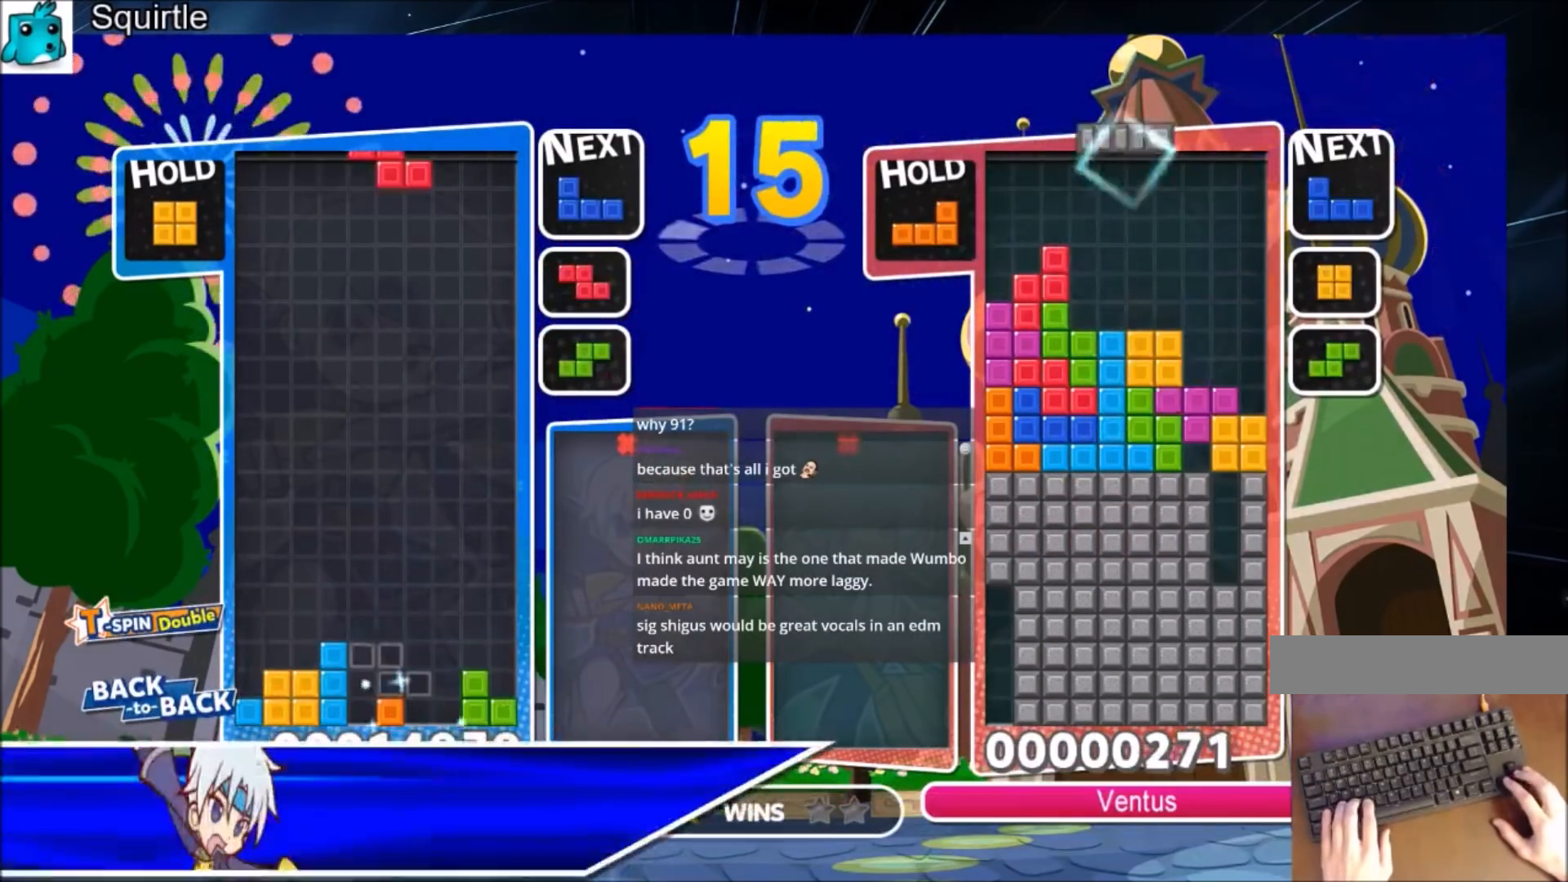
{"keys": [], "events": [[34, "right", "down"], [100, "down", "down"], [167, "right", "up"], [234, "down", "up"], [401, "right", "down"], [434, "right", "up"]]}
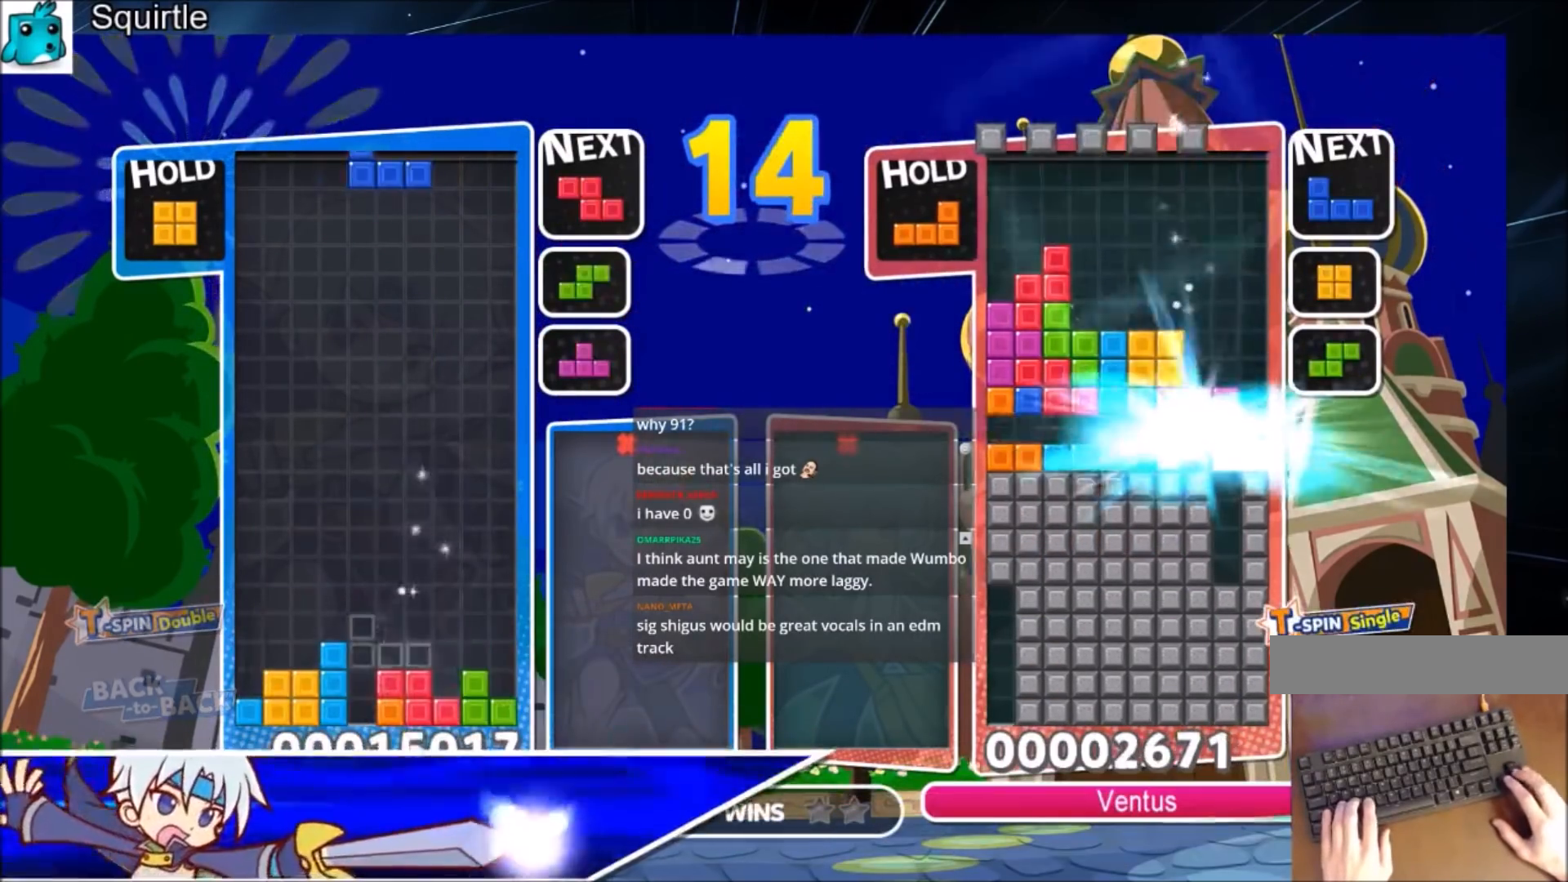
{"keys": ["down", "right"], "events": [[33, "left", "down"], [133, "c", "down"], [300, "c", "up"], [400, "left", "up"], [400, "right", "down"], [467, "down", "down"]]}
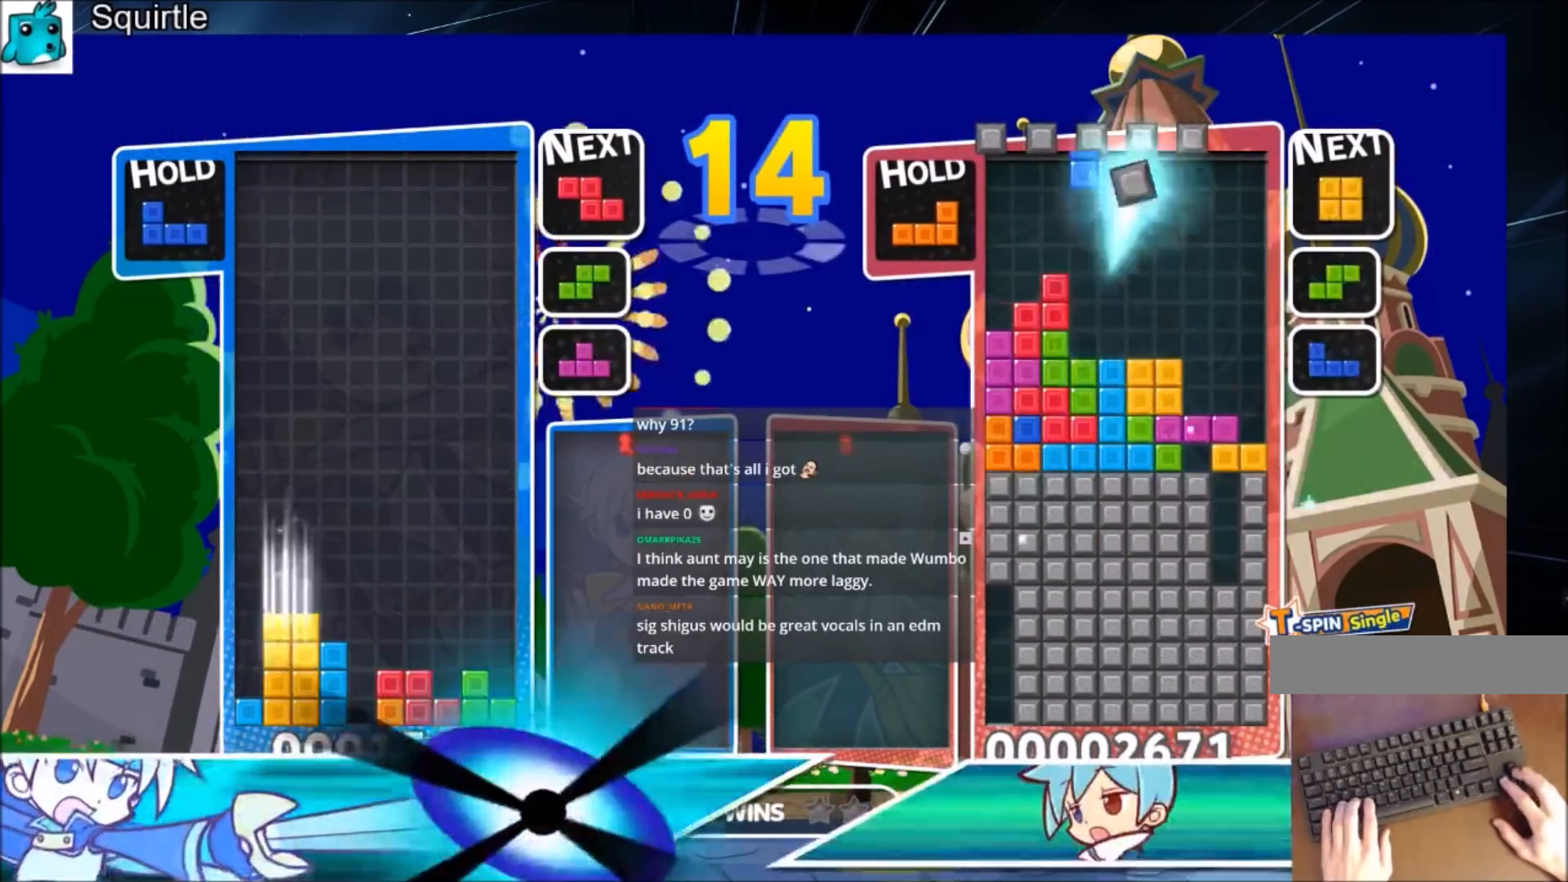
{"keys": [], "events": [[34, "down", "up"], [34, "right", "up"], [134, "x", "down"], [234, "down", "down"], [334, "down", "up"], [334, "x", "up"]]}
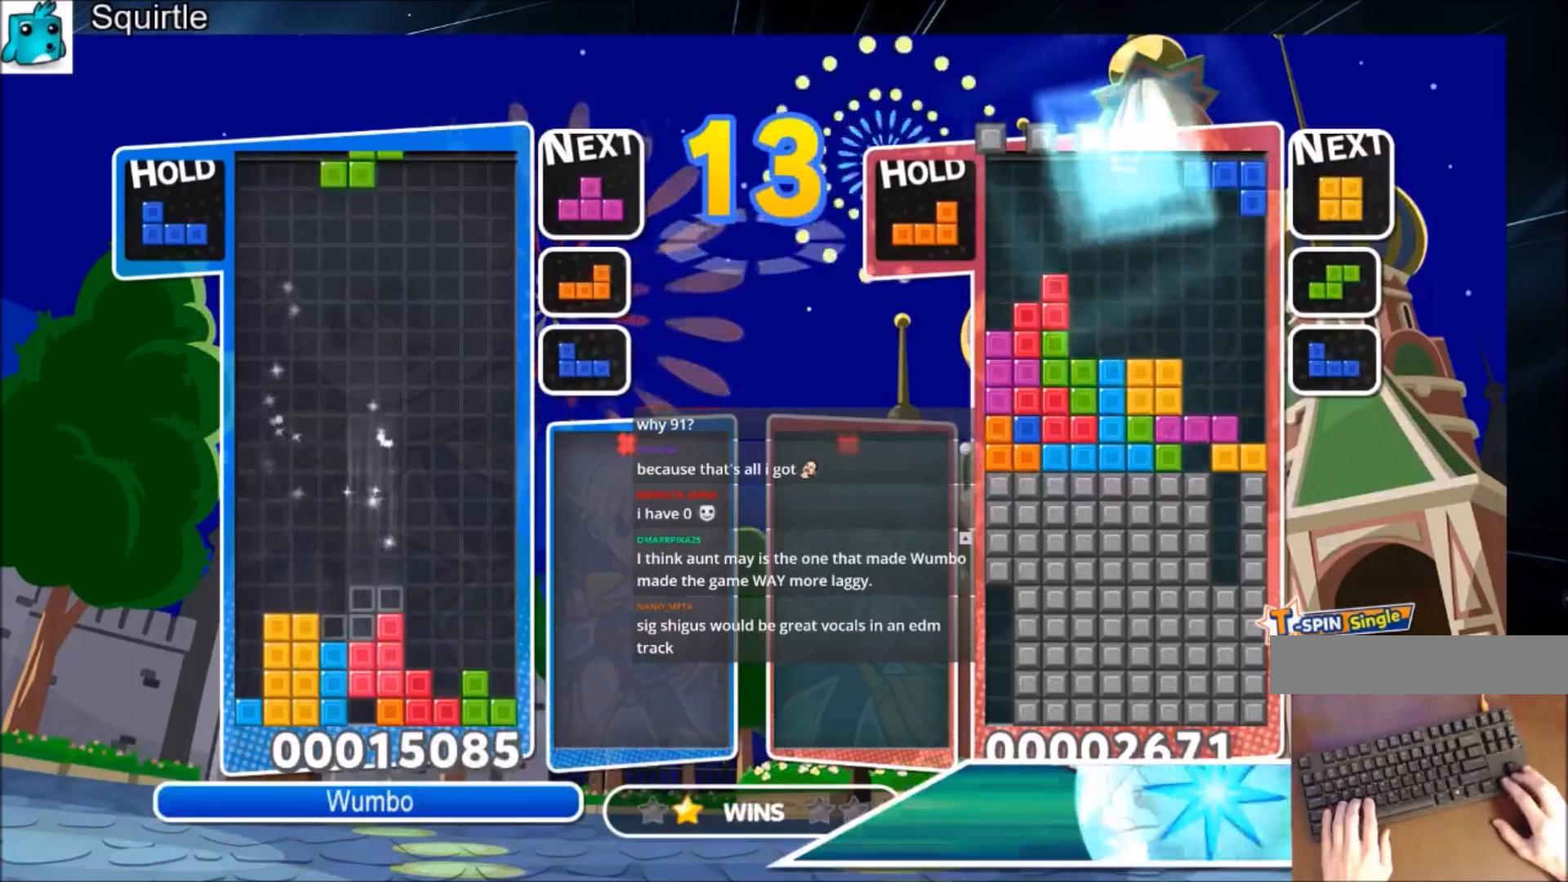
{"keys": ["left"], "events": [[33, "left", "down"], [33, "z", "down"], [100, "left", "up"], [167, "z", "up"], [300, "down", "down"], [400, "down", "up"], [400, "left", "down"]]}
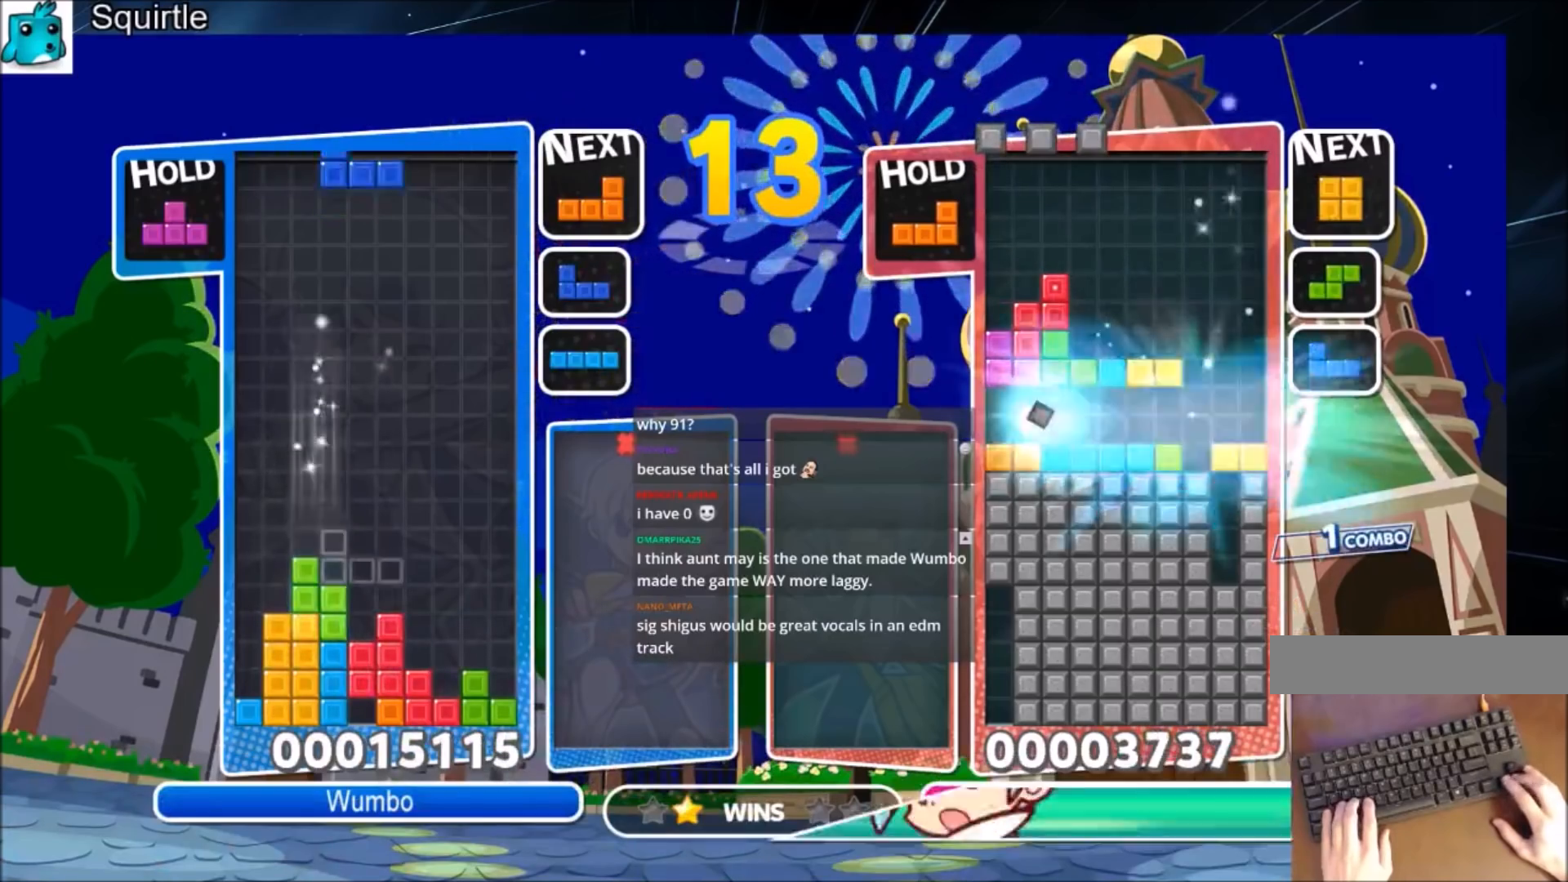
{"keys": ["right"], "events": [[34, "c", "down"], [167, "c", "up"], [234, "left", "up"], [267, "x", "down"], [301, "down", "down"], [367, "right", "down"], [367, "x", "up"], [401, "down", "up"]]}
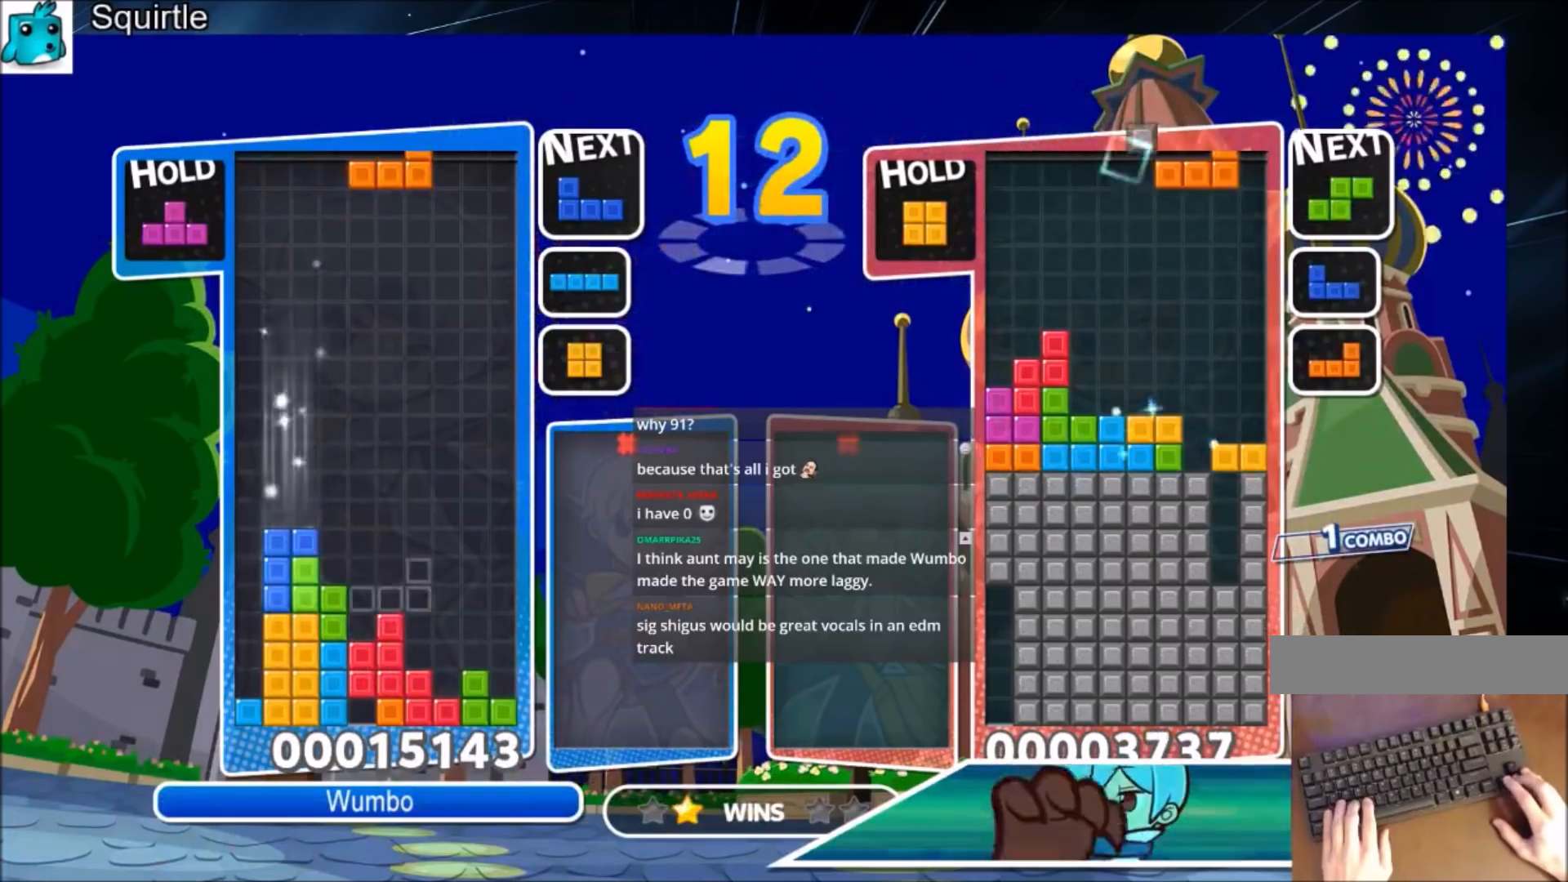
{"keys": ["right"], "events": [[133, "z", "down"], [267, "down", "down"], [267, "z", "up"], [367, "down", "up"]]}
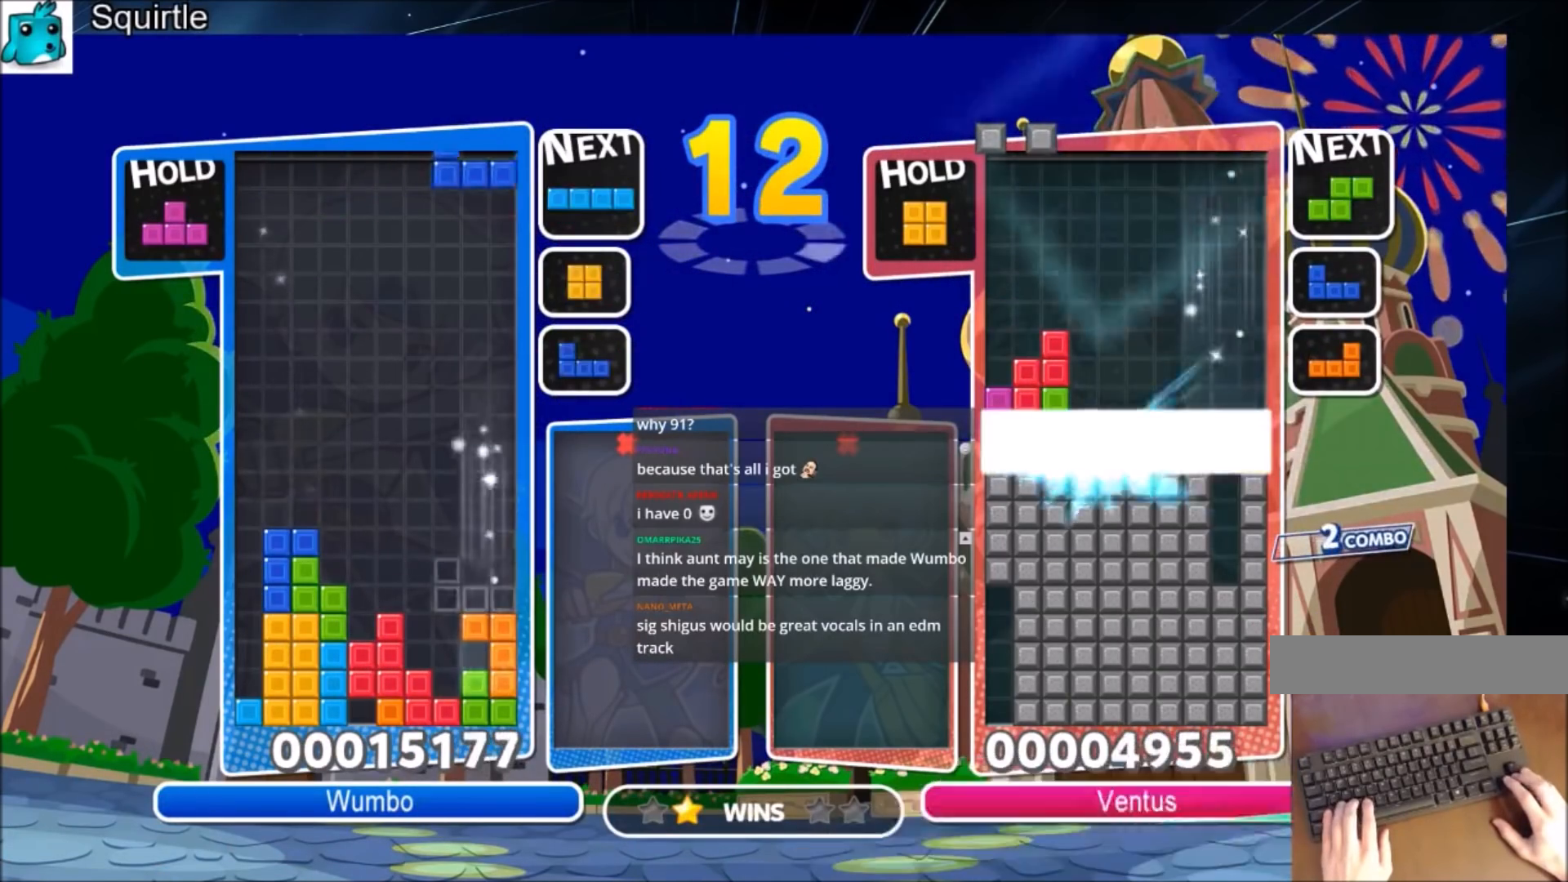
{"keys": ["left", "z"], "events": [[34, "z", "down"], [167, "down", "down"], [200, "left", "down"], [200, "right", "up"], [200, "z", "up"], [267, "down", "up"], [434, "z", "down"]]}
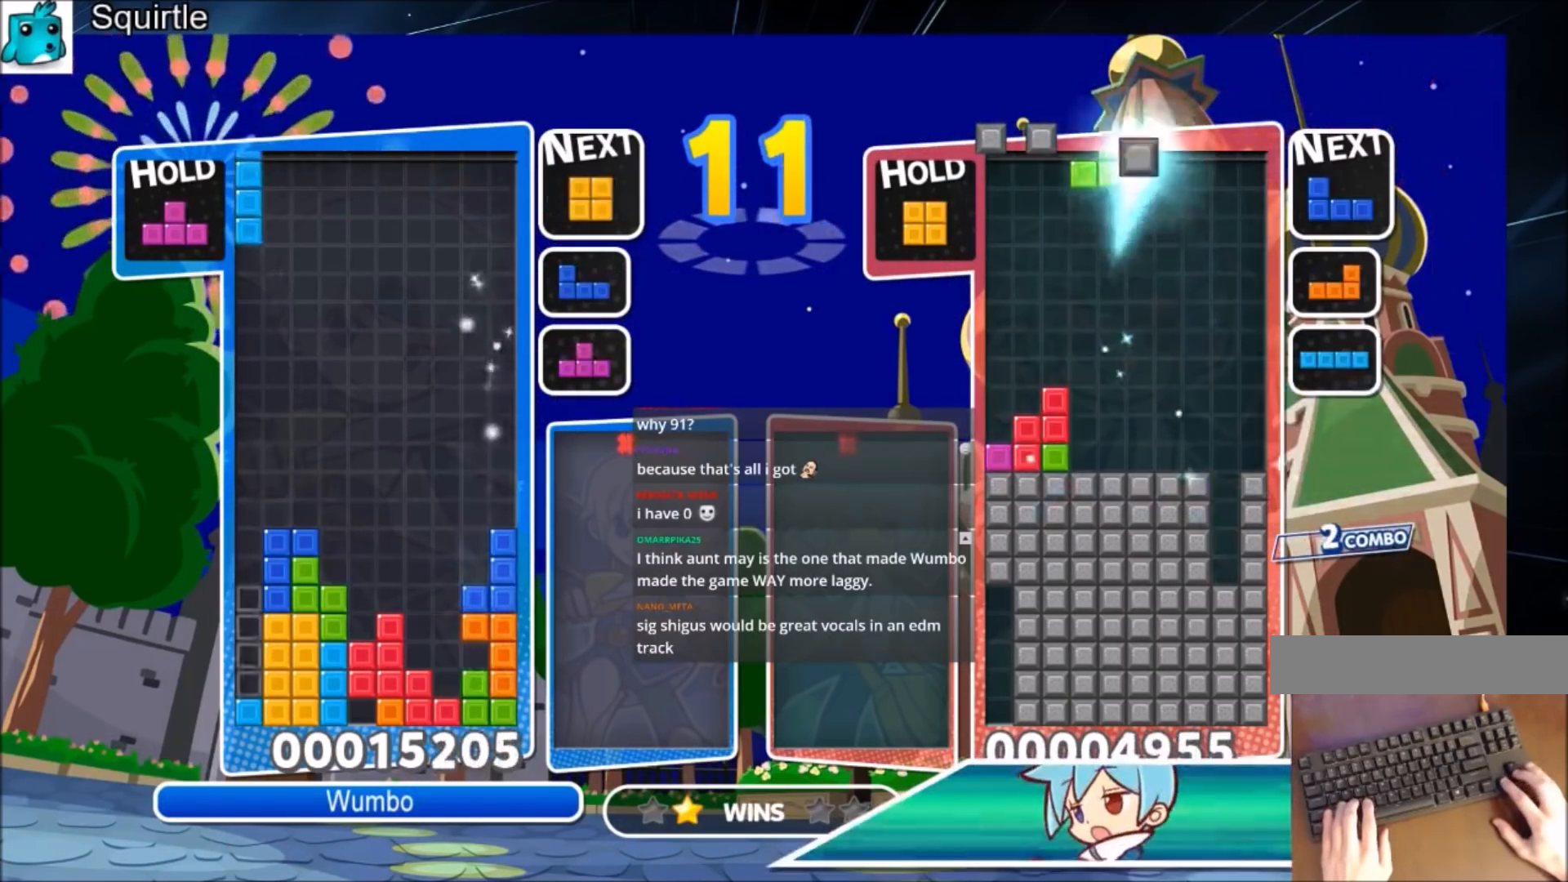
{"keys": ["up", "z"], "events": [[67, "down", "down"], [133, "right", "down"], [133, "z", "up"], [167, "down", "up"], [167, "left", "up"], [267, "c", "down"], [300, "up", "down"], [400, "right", "up"], [467, "c", "up"], [500, "z", "down"]]}
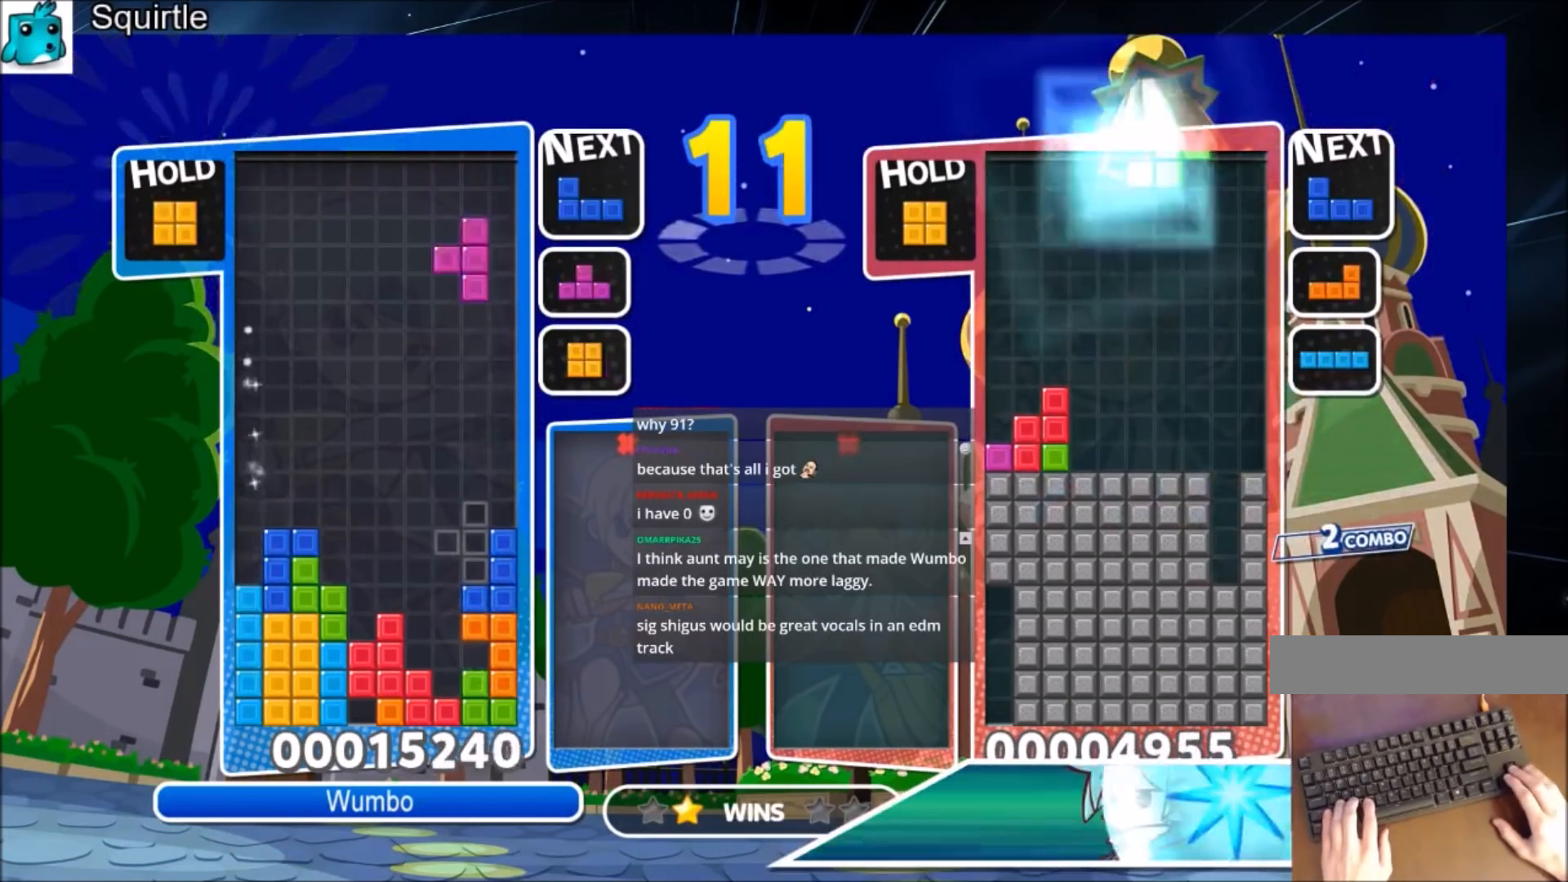
{"keys": ["up", "z"], "events": [[134, "left", "down"], [134, "z", "up"], [234, "left", "up"], [501, "z", "down"]]}
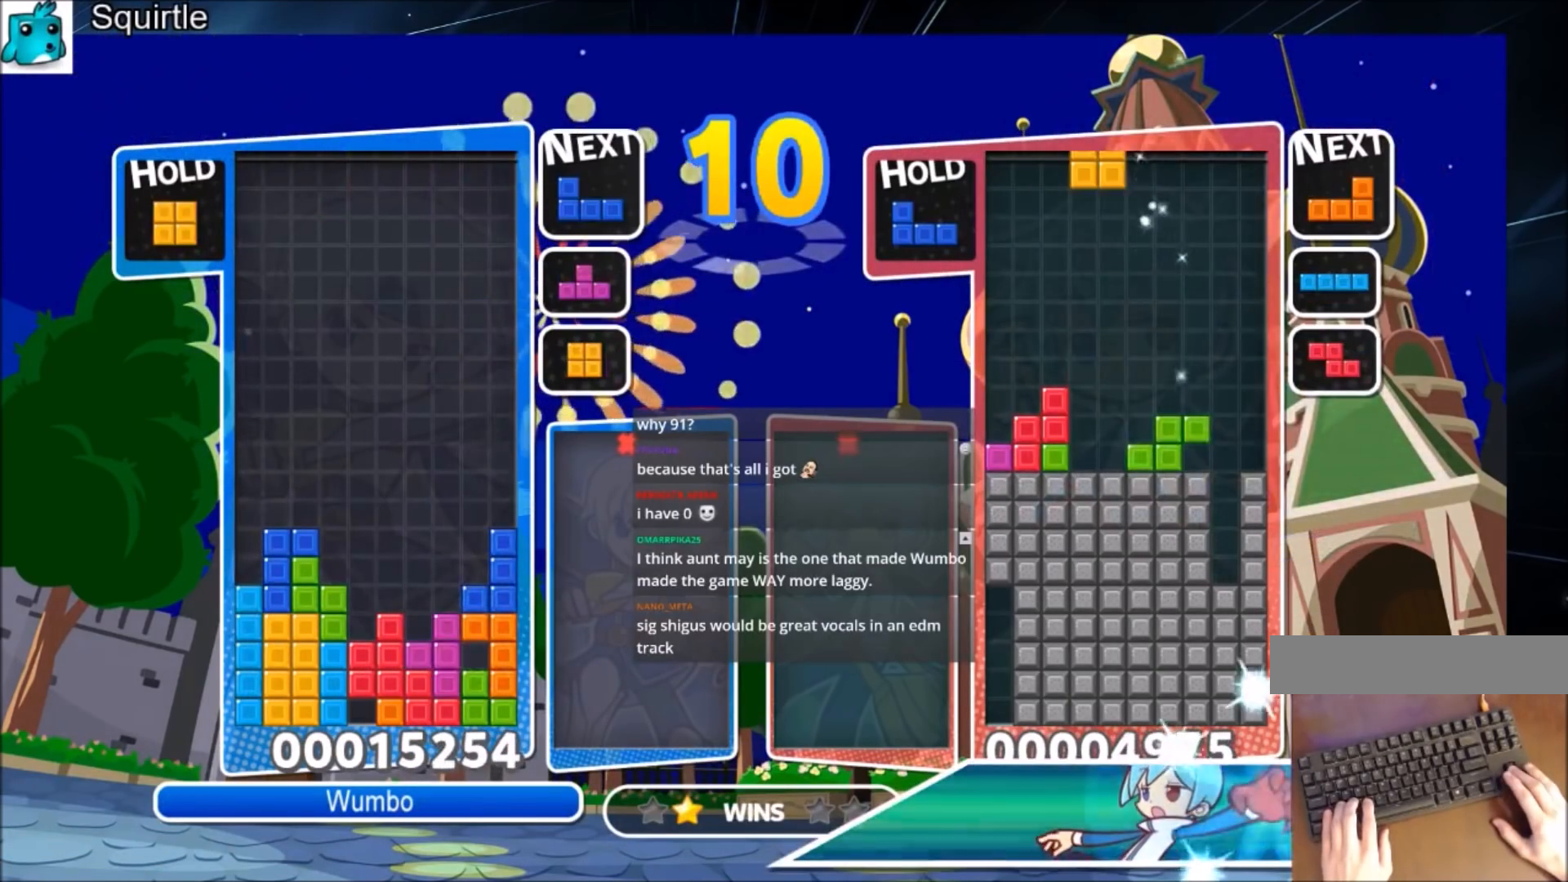
{"keys": ["left"], "events": [[67, "up", "up"], [100, "down", "down"], [167, "left", "down"], [200, "z", "up"], [233, "down", "up"]]}
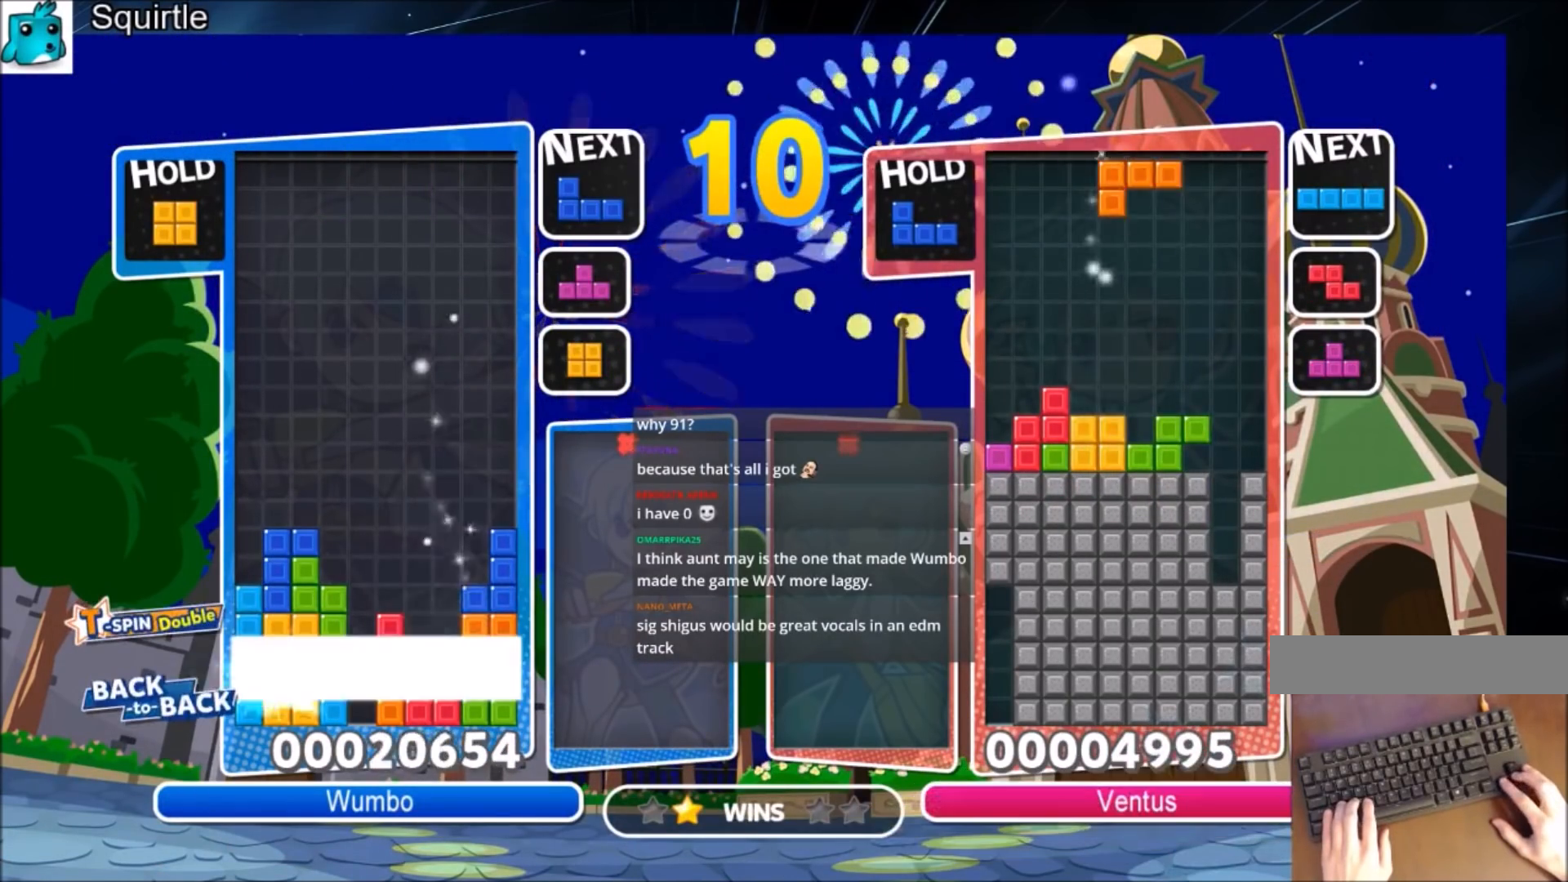
{"keys": ["left"], "events": []}
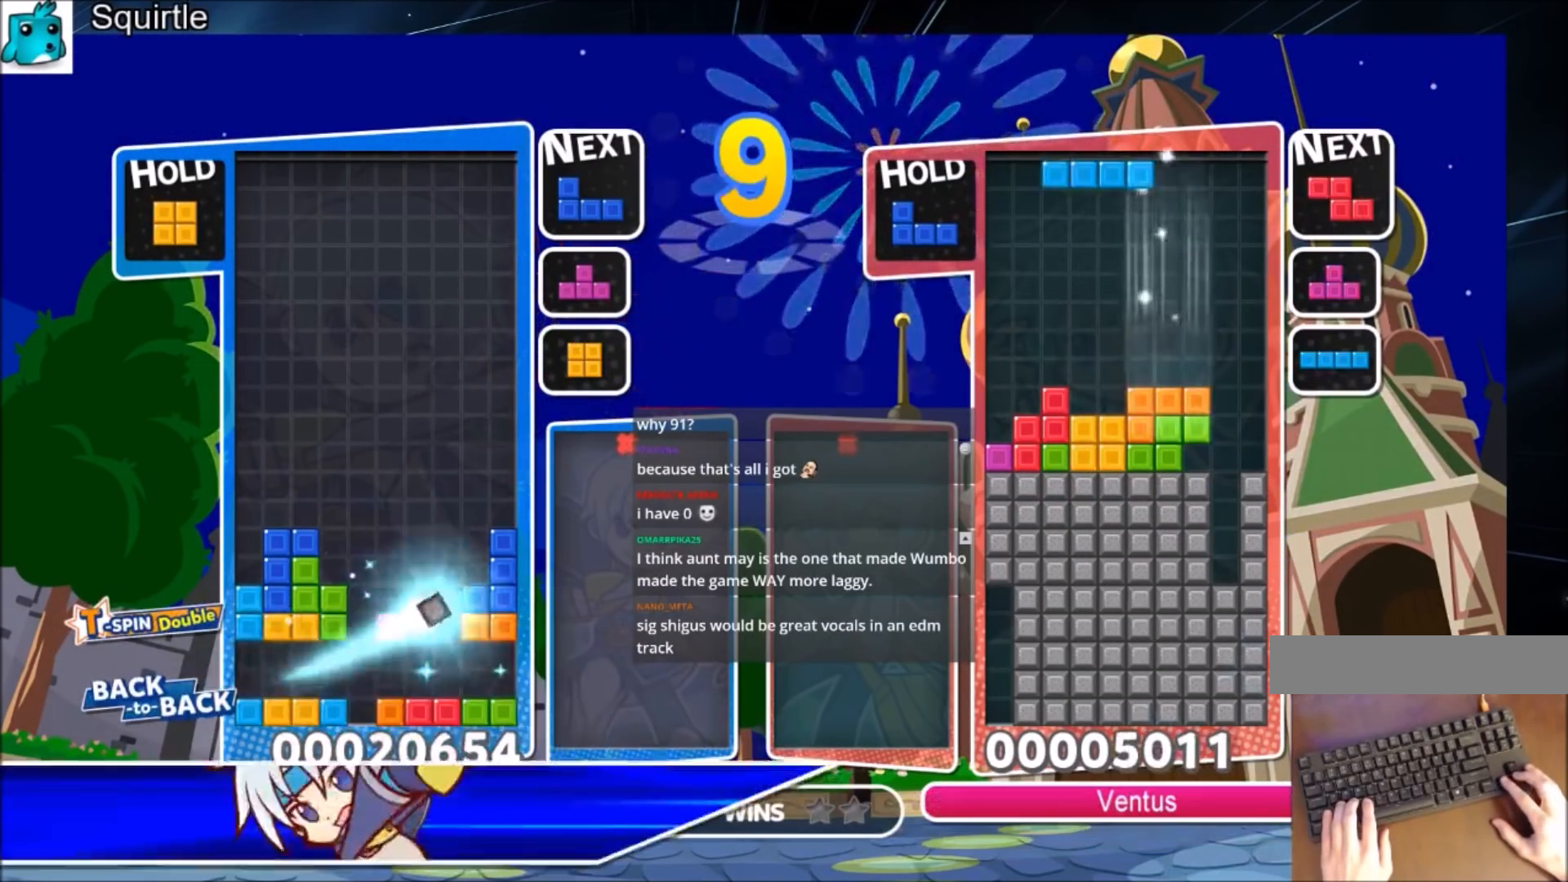
{"keys": ["c"], "events": [[200, "x", "down"], [333, "down", "down"], [367, "left", "up"], [367, "x", "up"], [467, "down", "up"], [500, "c", "down"]]}
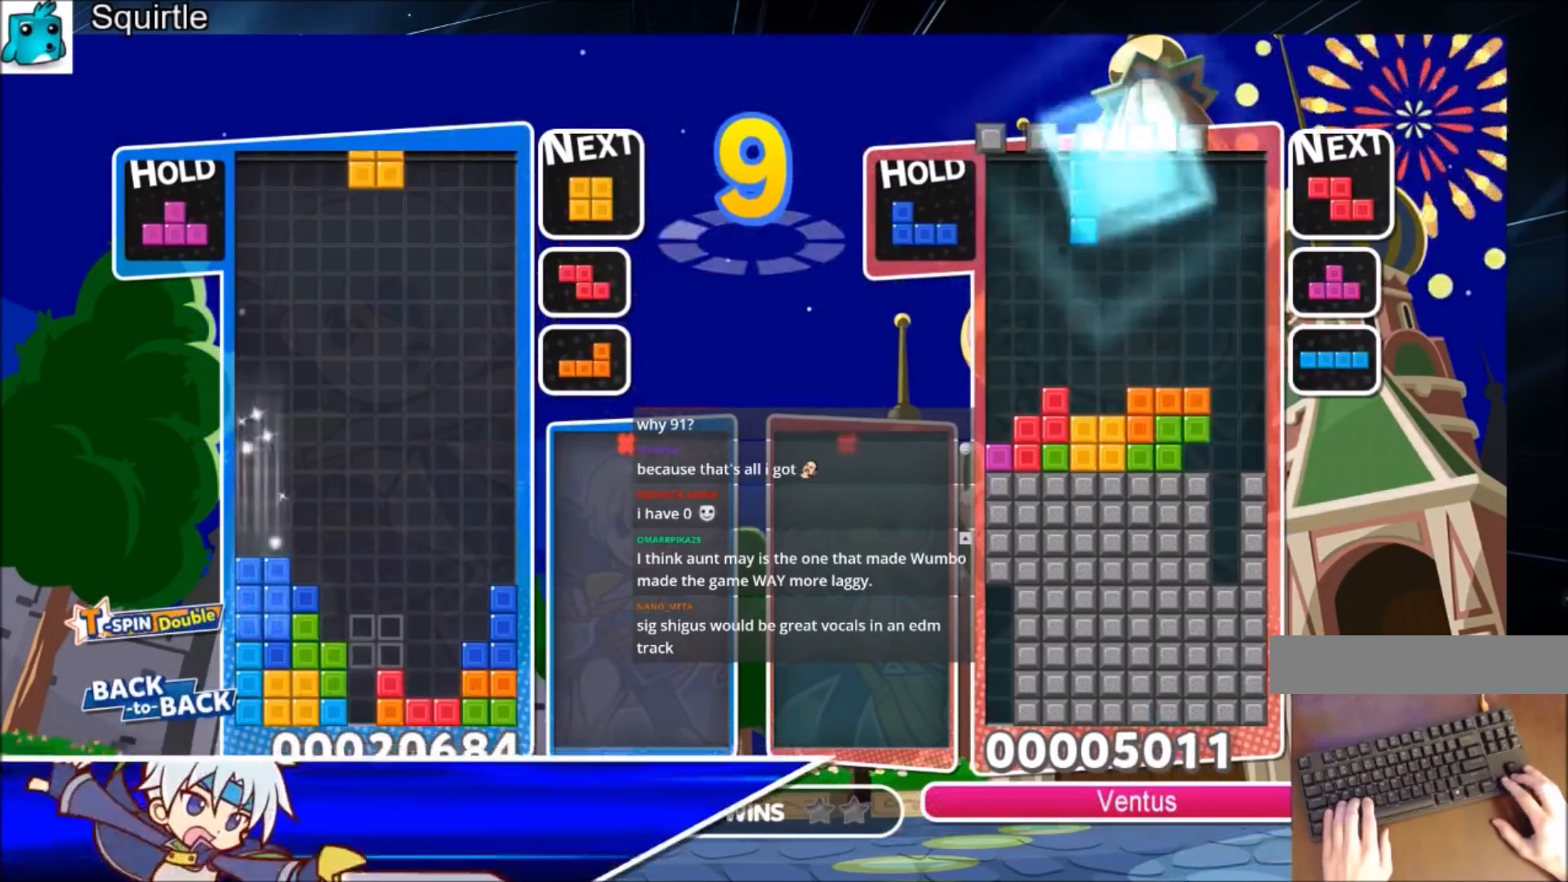
{"keys": ["right"], "events": [[100, "right", "down"], [167, "c", "up"], [167, "right", "up"], [267, "right", "down"], [301, "down", "down"], [434, "down", "up"]]}
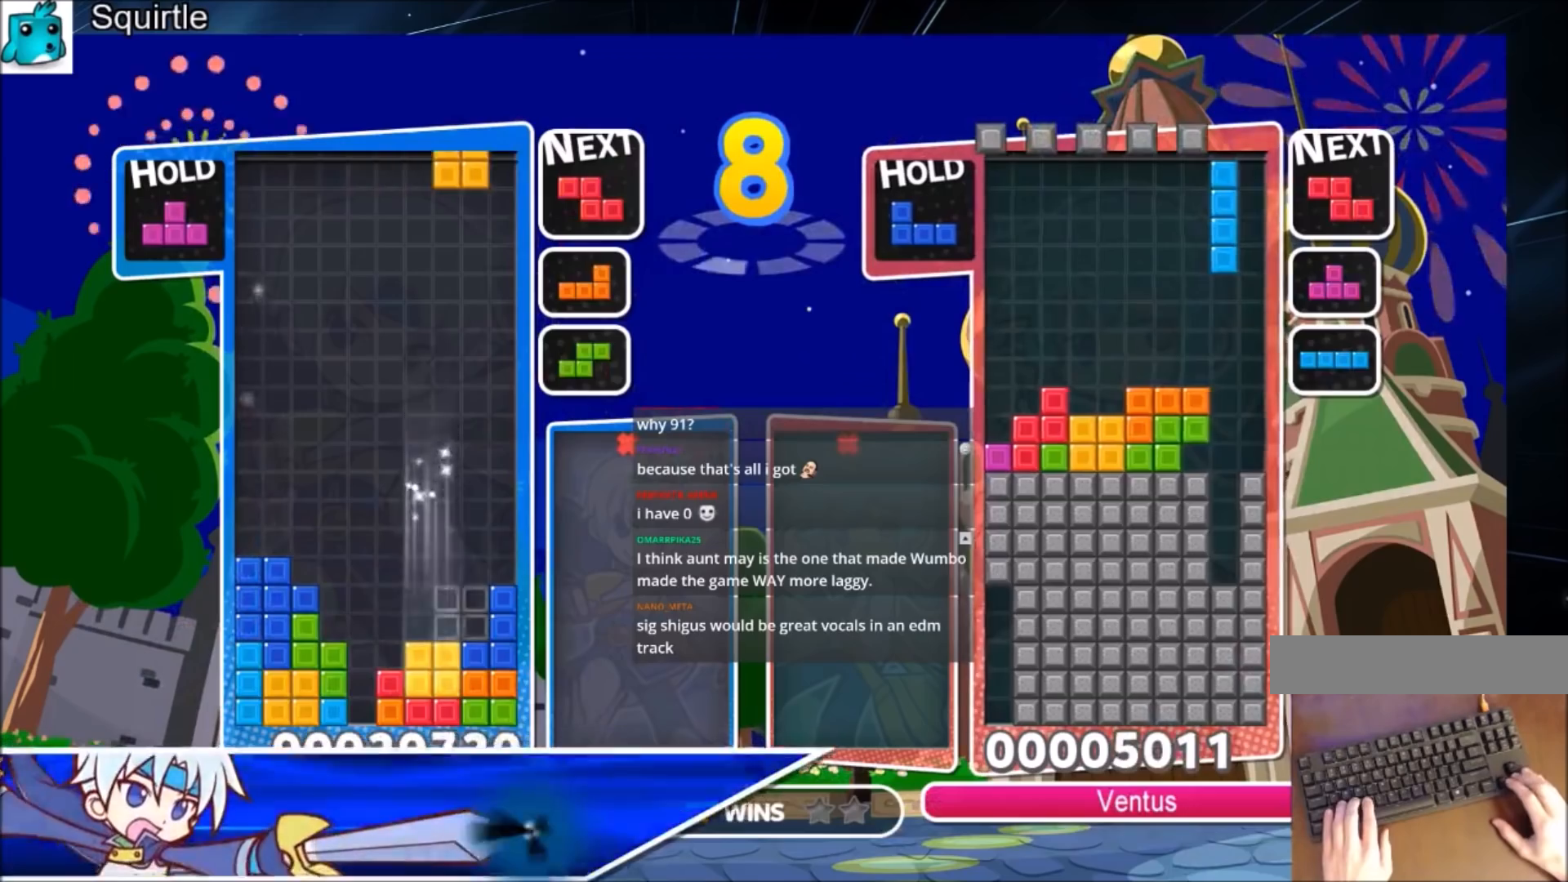
{"keys": ["down", "right", "x"], "events": [[167, "left", "down"], [167, "right", "up"], [233, "down", "down"], [267, "left", "up"], [300, "down", "up"], [400, "right", "down"], [400, "x", "down"], [500, "down", "down"]]}
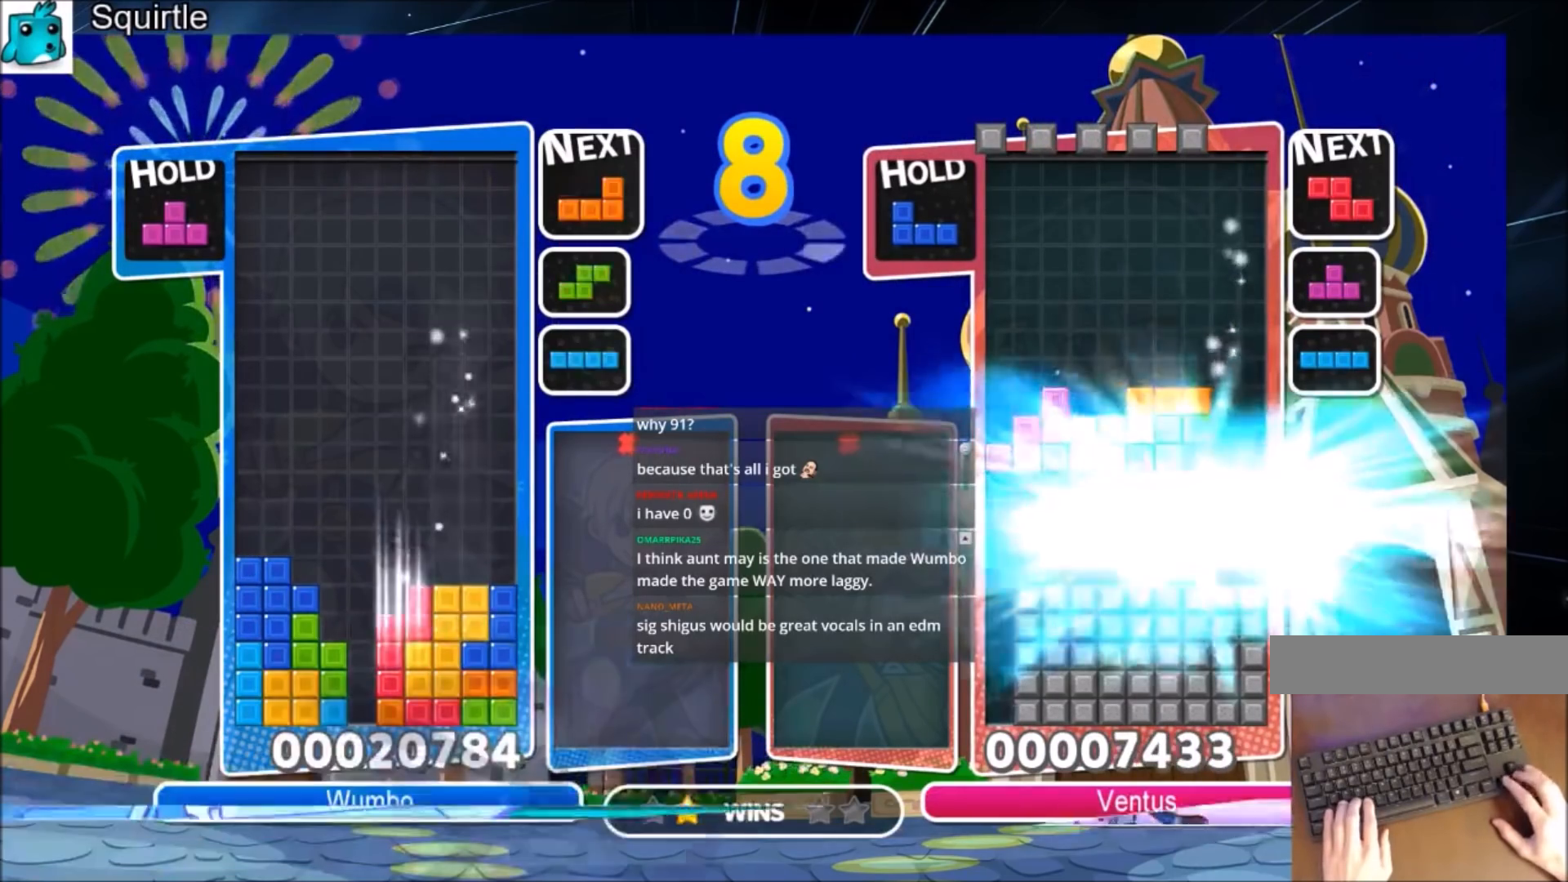
{"keys": ["left"], "events": [[34, "right", "up"], [34, "x", "up"], [100, "down", "up"], [200, "left", "down"], [200, "z", "down"], [267, "left", "up"], [334, "z", "up"], [434, "down", "down"], [501, "down", "up"], [501, "left", "down"]]}
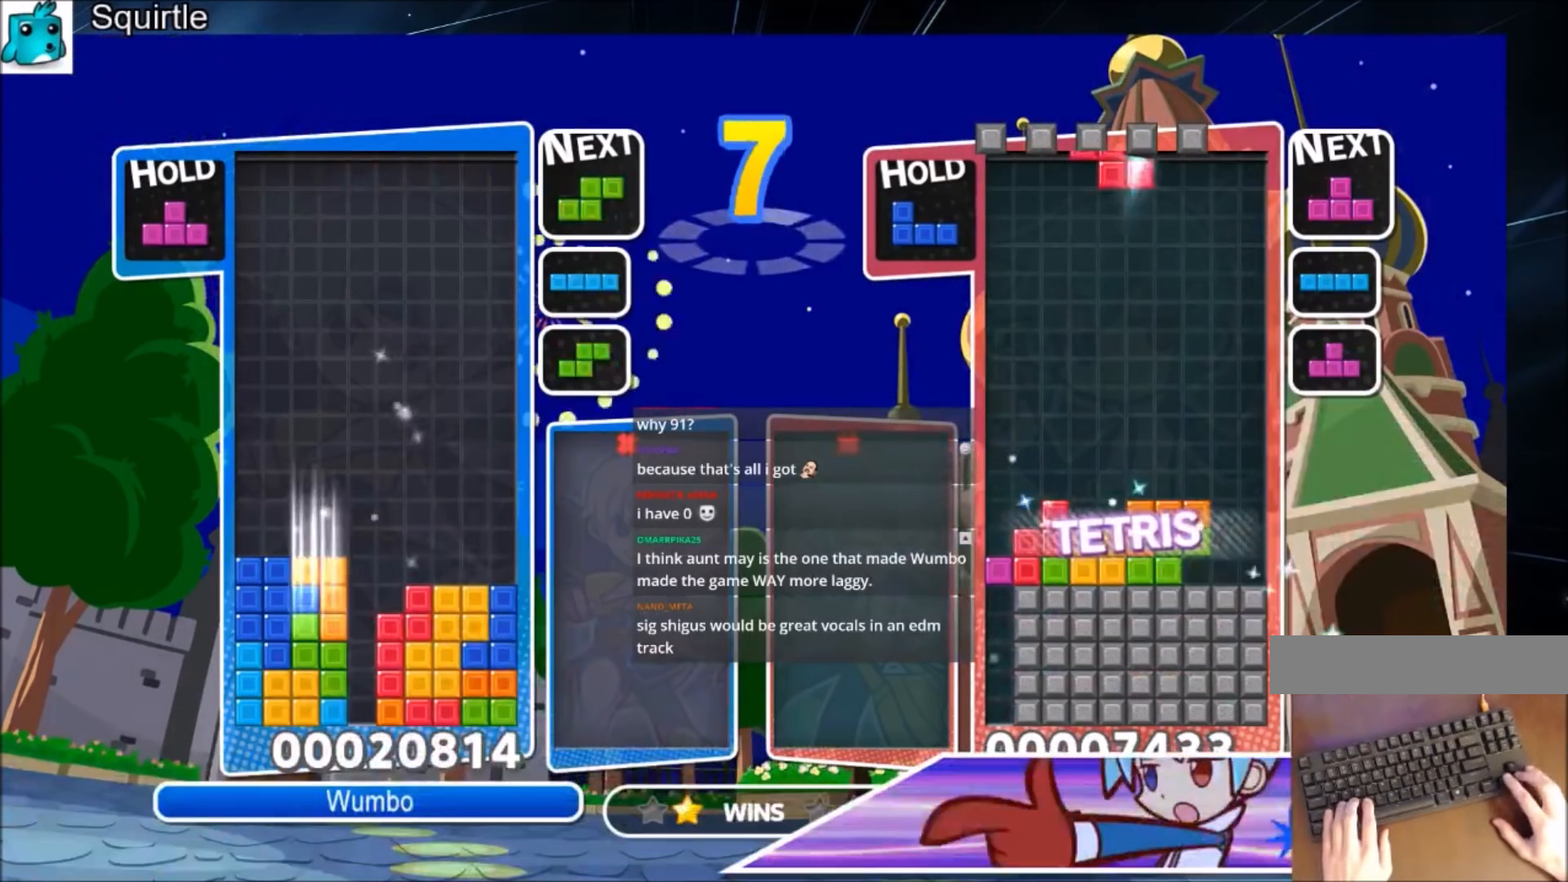
{"keys": ["down", "right"], "events": [[333, "left", "up"], [333, "right", "down"], [400, "down", "down"], [434, "right", "up"], [467, "right", "down"]]}
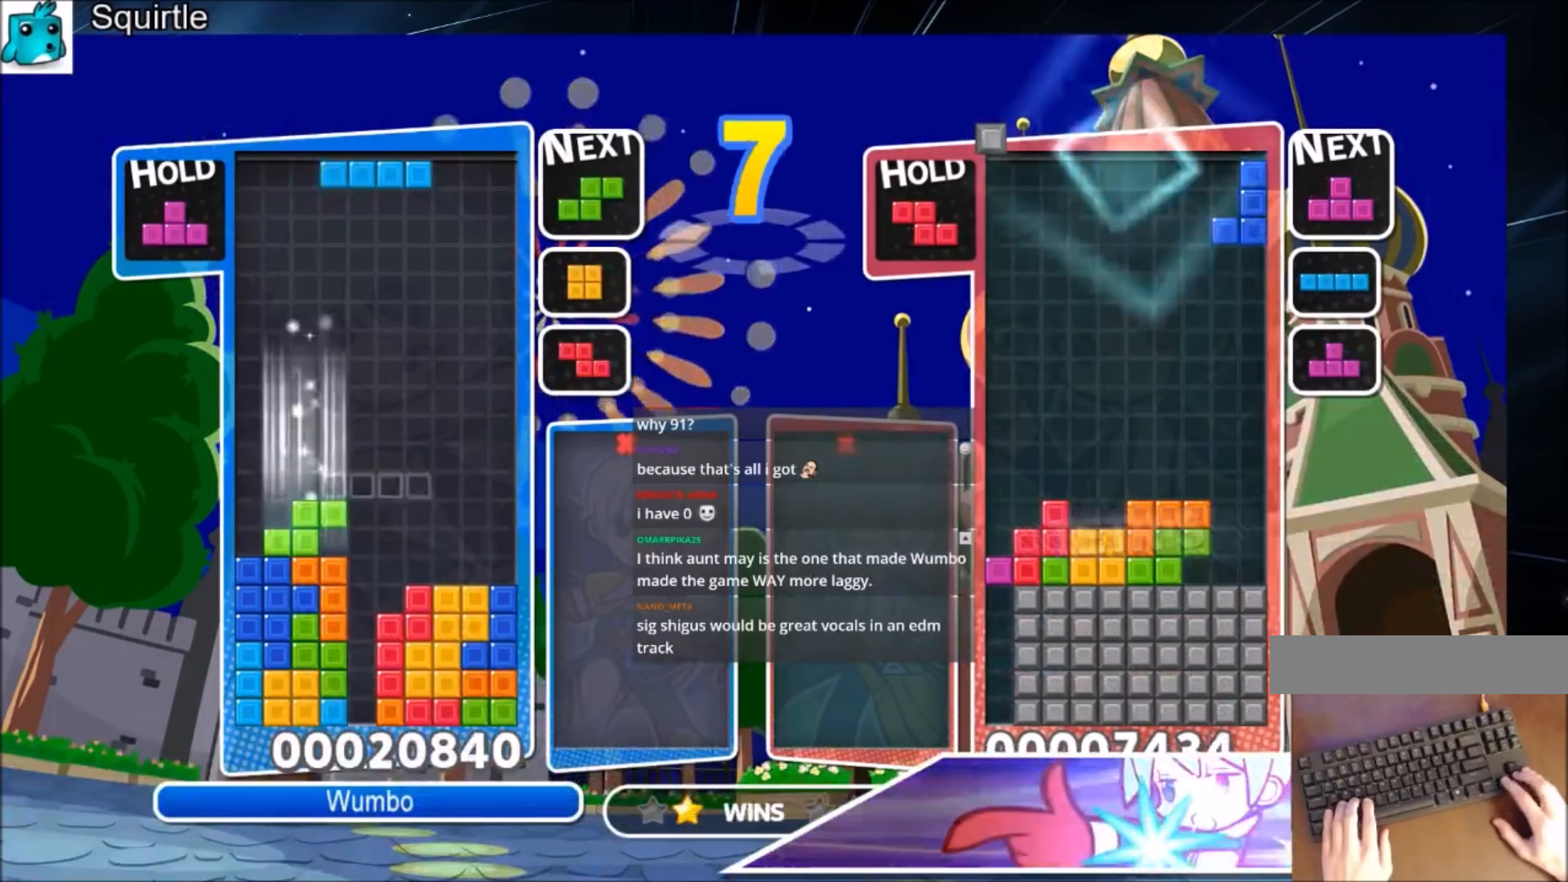
{"keys": [], "events": [[34, "down", "up"], [367, "right", "up"]]}
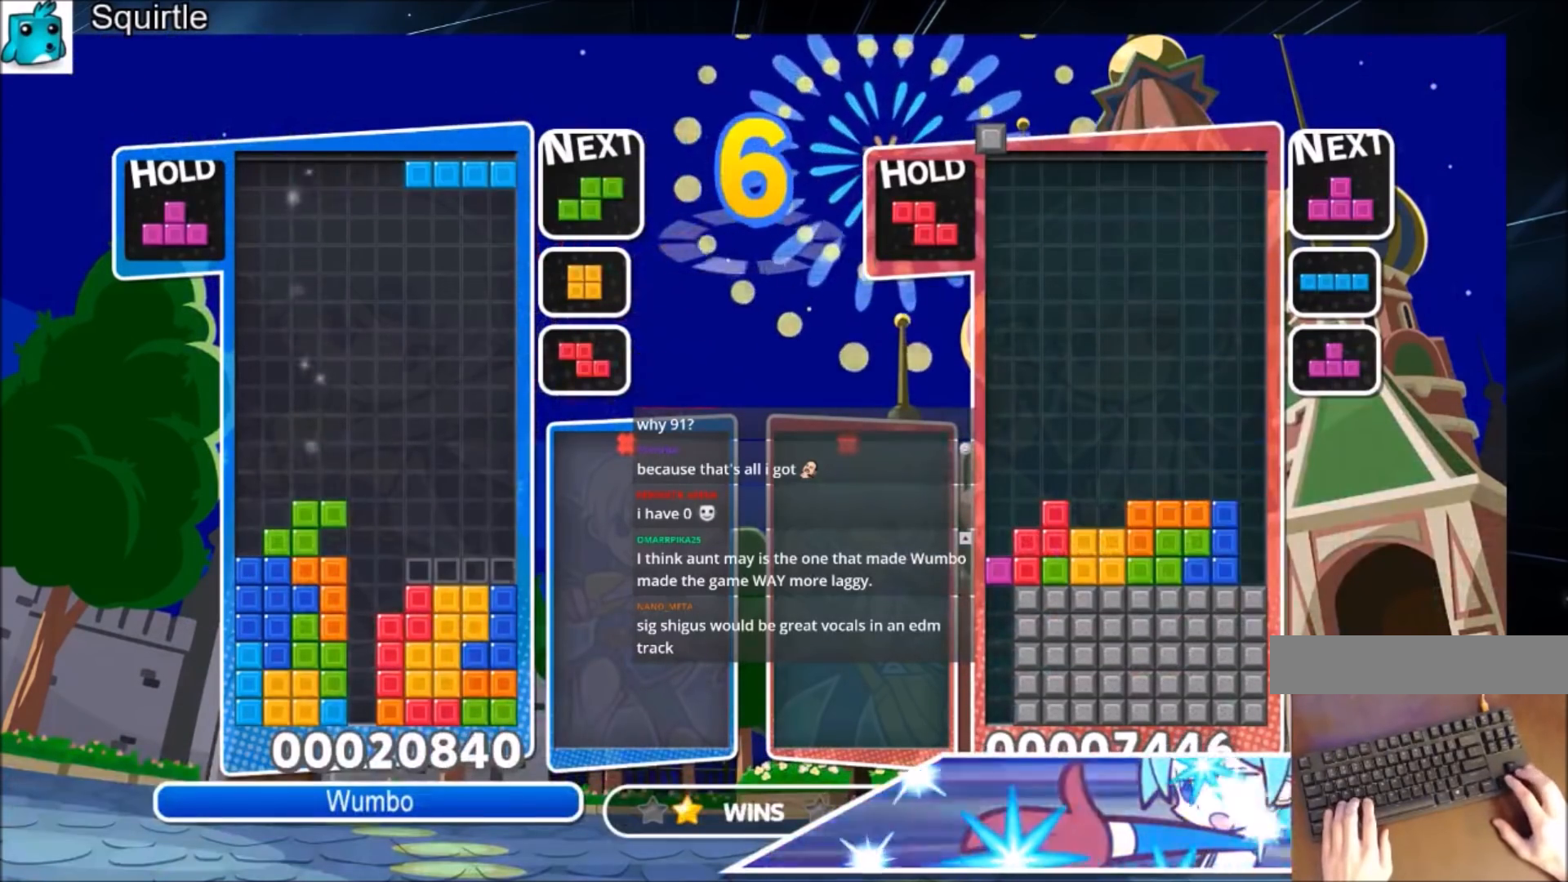
{"keys": ["right"], "events": [[33, "left", "down"], [133, "left", "up"], [333, "down", "down"], [434, "right", "down"], [467, "down", "up"]]}